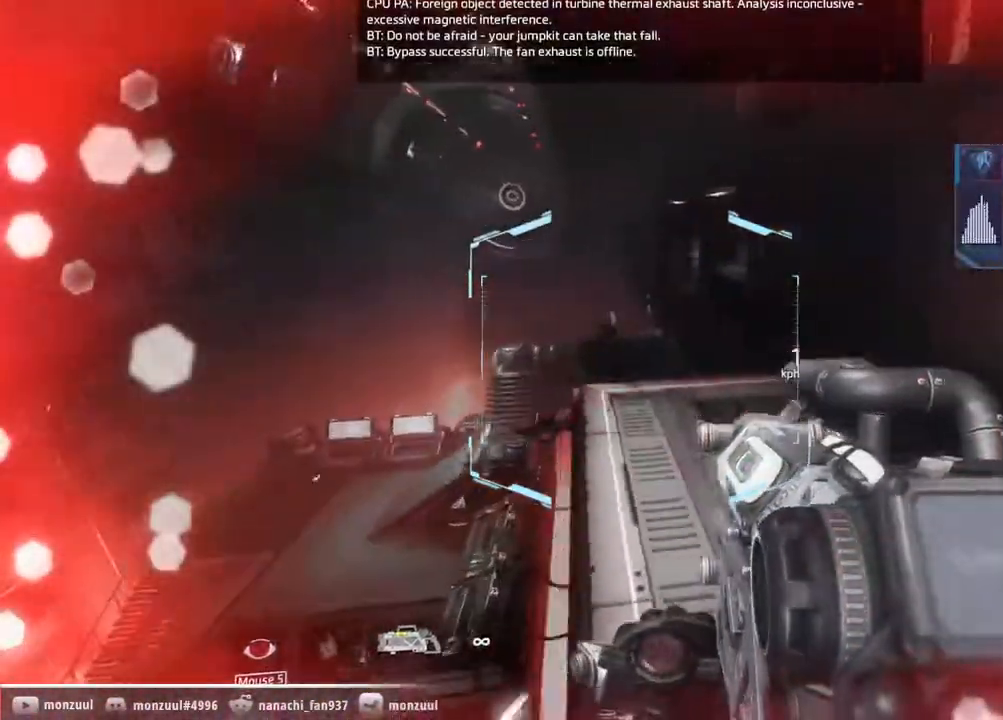
Gameplay with keyboard and mouse; each line is a JSON object with the keys and mouse buttons held at the frame after it. "events" lists presses ("down") and releases ("up") of "1", "2", "3", "4", "5", "a", "c", "caps_lock", "d", "e", "escape", "f", "g", "q", "r", "s", "shift", "space", "t", "tab", "w", "x", "z", "mouse_left", "mouse_middle", "mouse_right", "mouse_mb5", "mouse_wheel_up" and "mouse_wheel_down" between this image and that frame as [ms after this image, input, new state], when the widget could be followed in between. "mouse_left", "mouse_middle", "mouse_right", "mouse_mb5", "mouse_wheel_up", "mouse_wheel_down" = the "left", "middle", "right", "mb5", "wheel_up", "wheel_down" buttons of the "mouse" list. No other keys are recorded. Mouse movement is not recorded. Not read: ctrl mouse_mb4.
{"keys": ["a"], "mouse": ["left"], "events": [[50, "mouse_left", "down"], [200, "a", "down"], [250, "d", "up"]]}
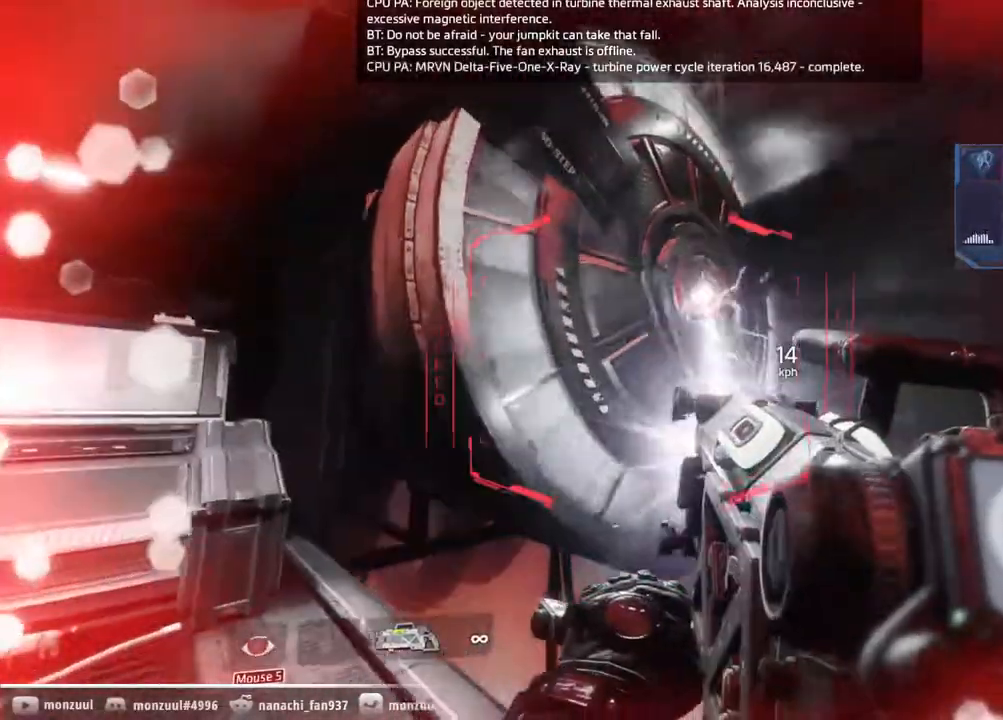
{"keys": ["w"], "mouse": [], "events": [[67, "w", "down"], [217, "a", "up"], [250, "mouse_left", "up"]]}
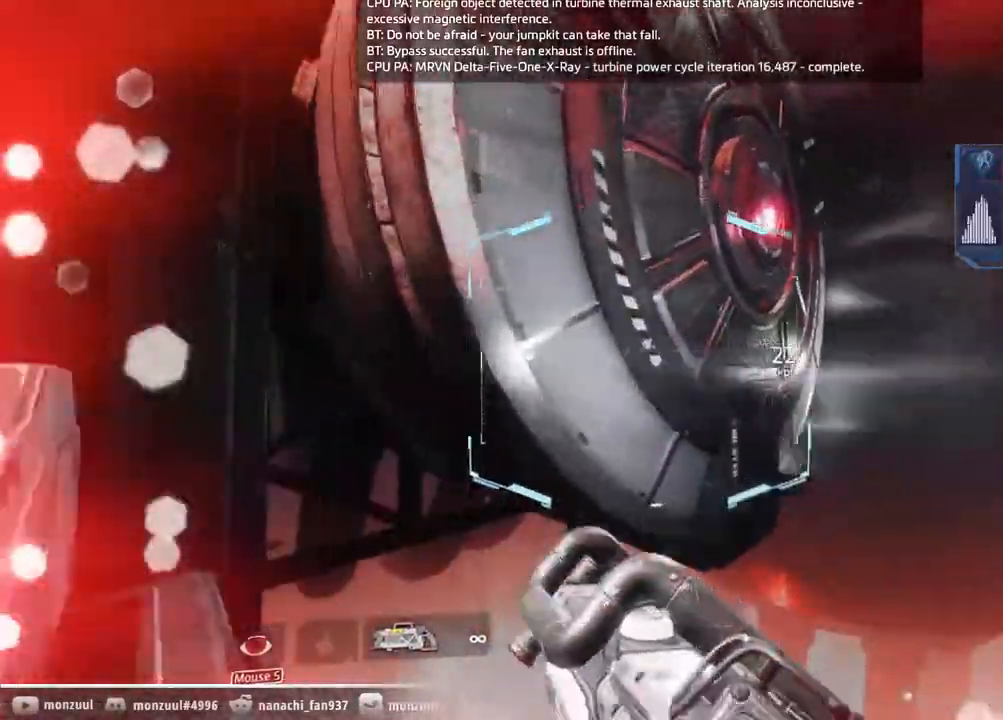
{"keys": ["w"], "mouse": [], "events": [[83, "space", "down"], [183, "space", "up"]]}
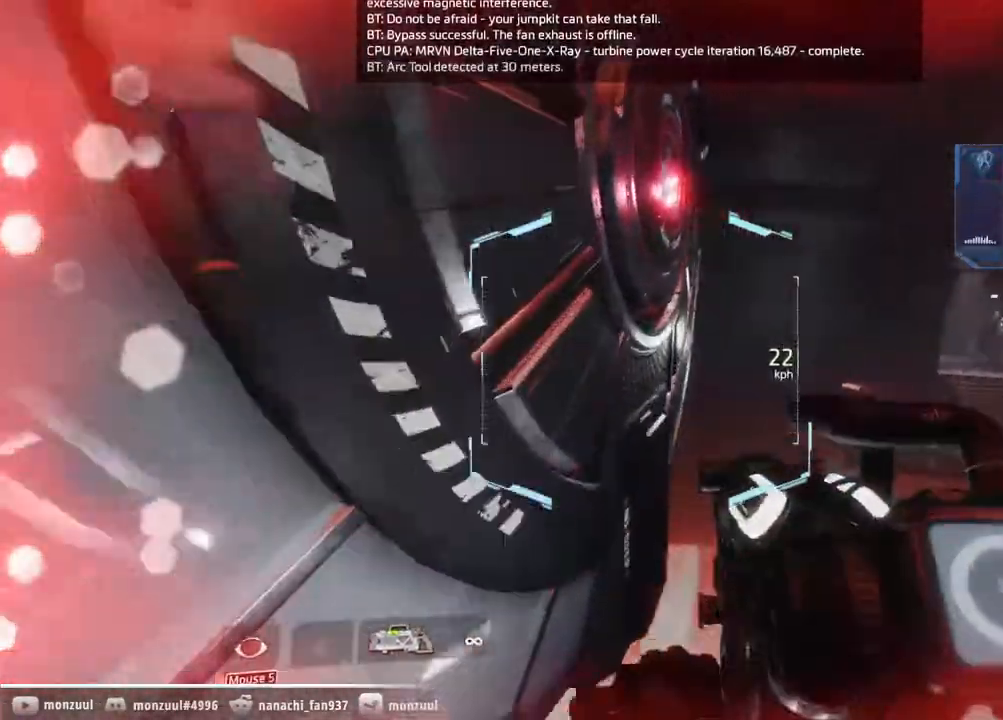
{"keys": ["w"], "mouse": [], "events": [[250, "space", "down"], [333, "space", "up"]]}
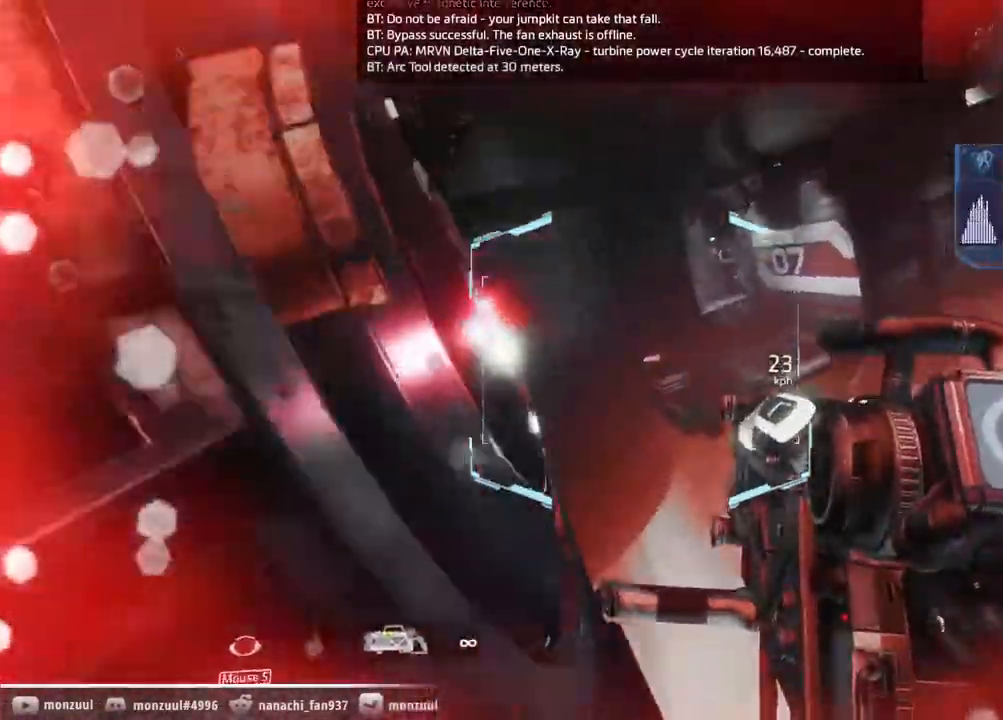
{"keys": ["space", "w"], "mouse": [], "events": [[483, "space", "down"]]}
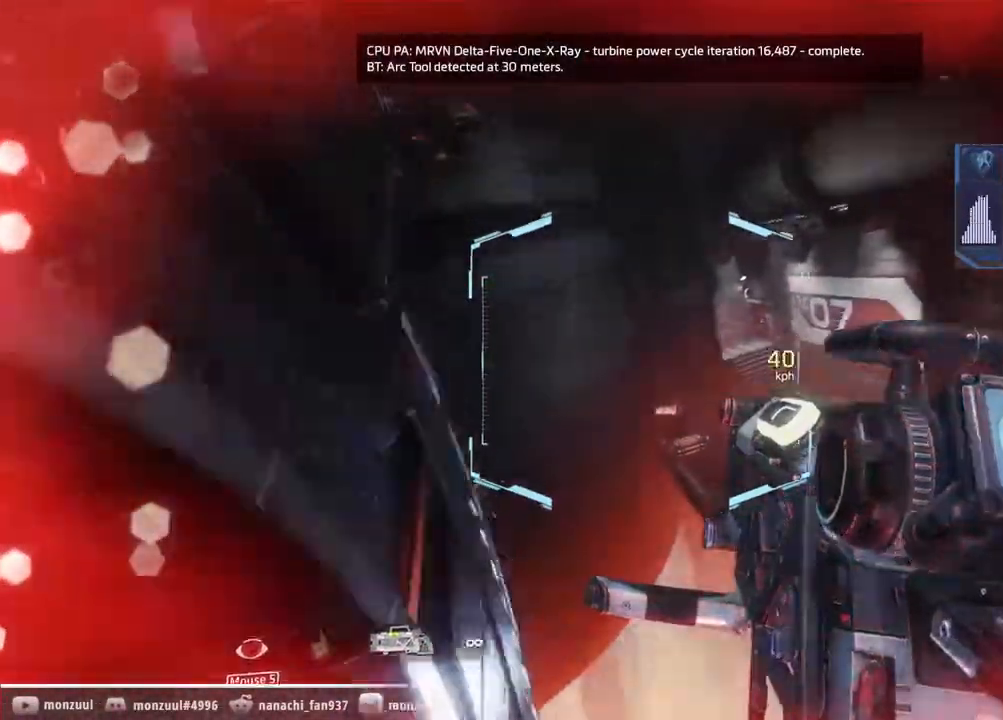
{"keys": ["d", "shift"], "mouse": [], "events": [[233, "space", "up"], [283, "d", "down"], [283, "shift", "down"], [283, "w", "up"]]}
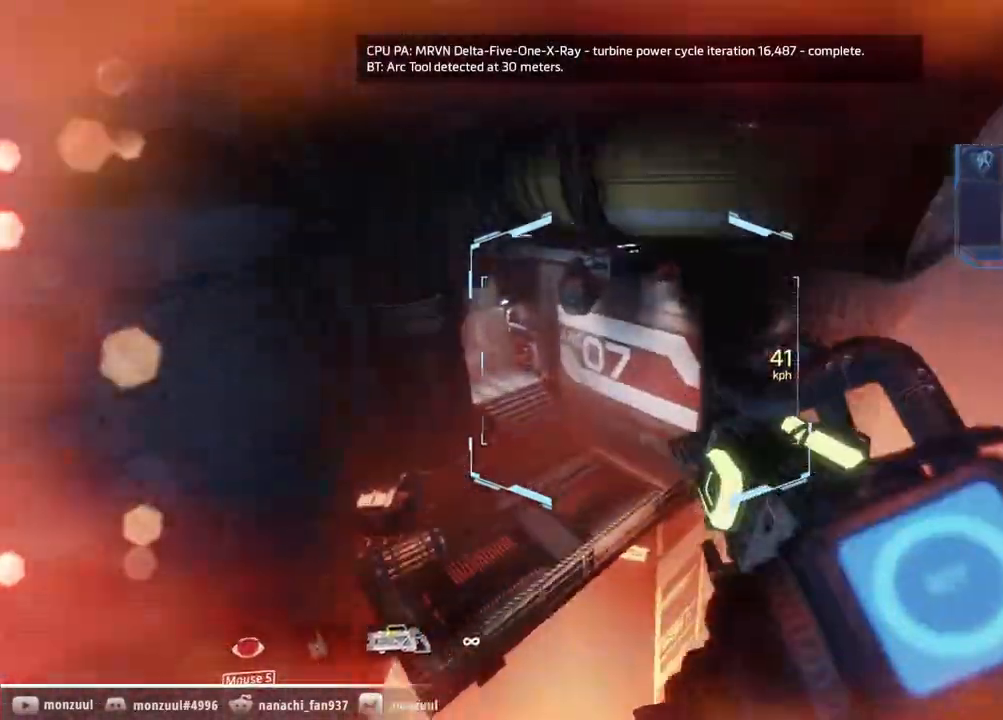
{"keys": ["a", "shift"], "mouse": [], "events": [[50, "a", "down"], [50, "d", "up"]]}
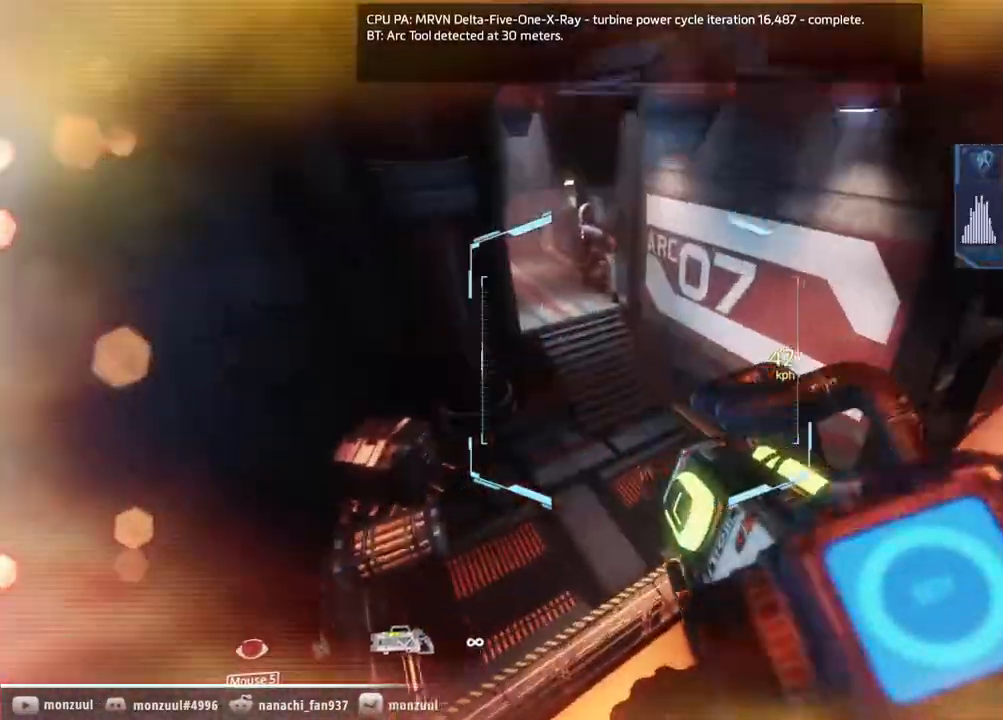
{"keys": ["a", "d", "shift", "space"], "mouse": [], "events": [[67, "d", "down"], [450, "space", "down"]]}
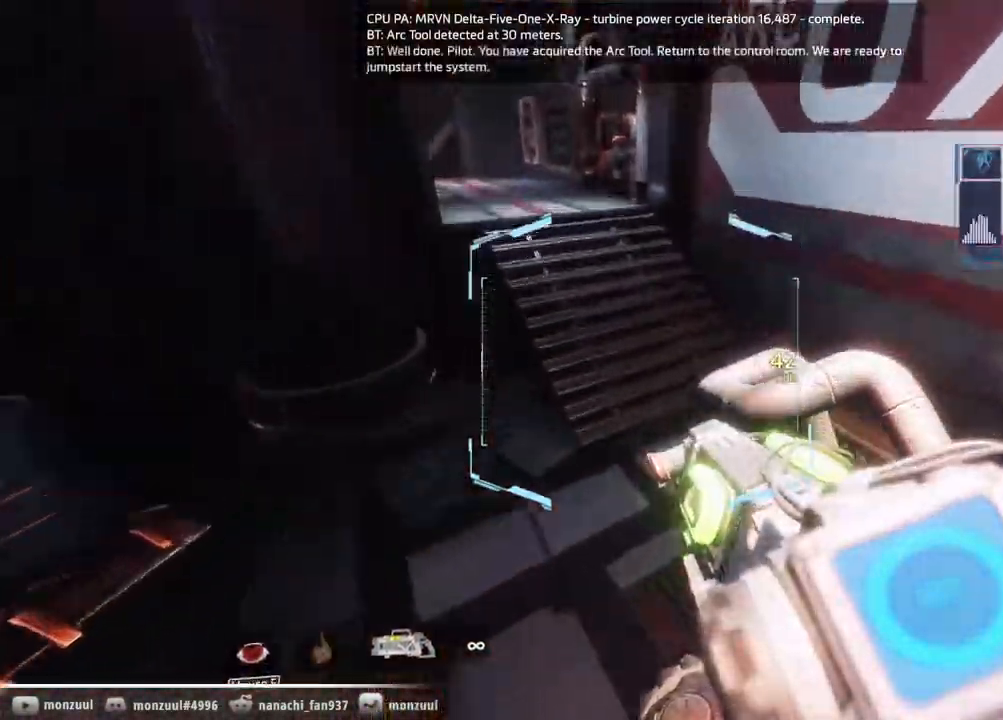
{"keys": ["a", "shift"], "mouse": []}
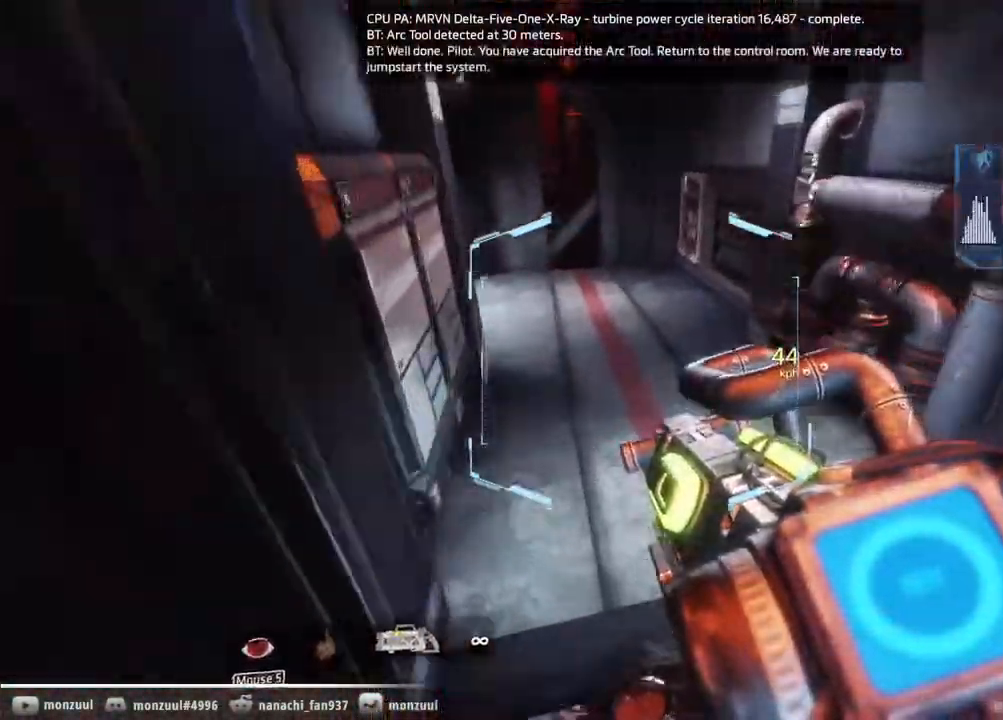
{"keys": ["a", "shift"], "mouse": [], "events": []}
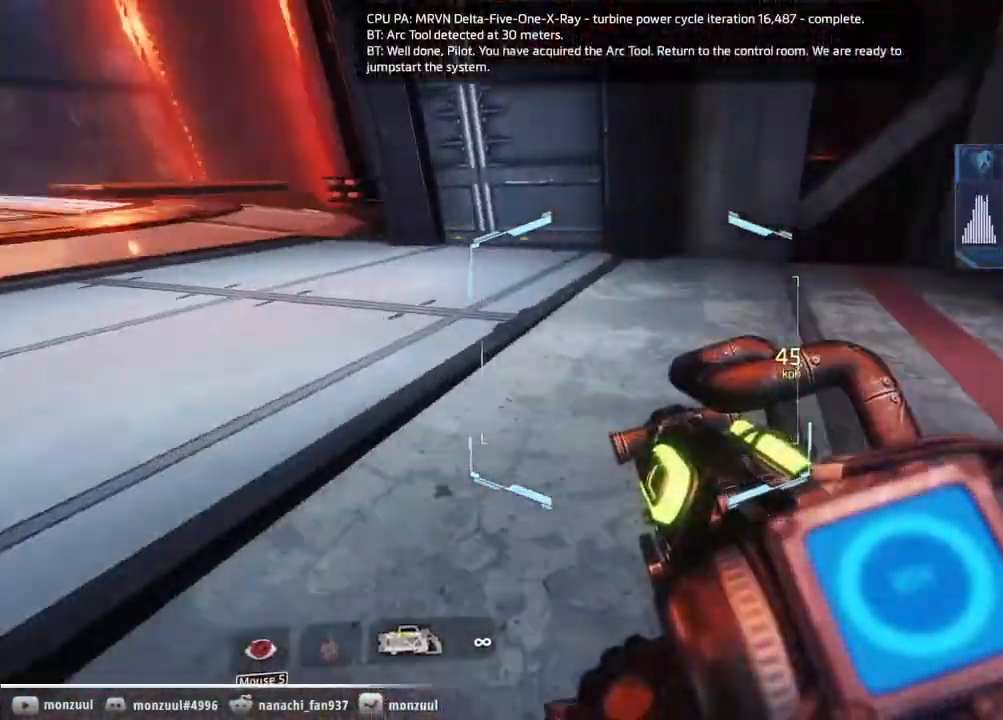
{"keys": ["a", "shift"], "mouse": [], "events": [[67, "space", "down"], [117, "w", "down"], [217, "space", "up"], [217, "w", "up"], [300, "w", "down"], [350, "w", "up"]]}
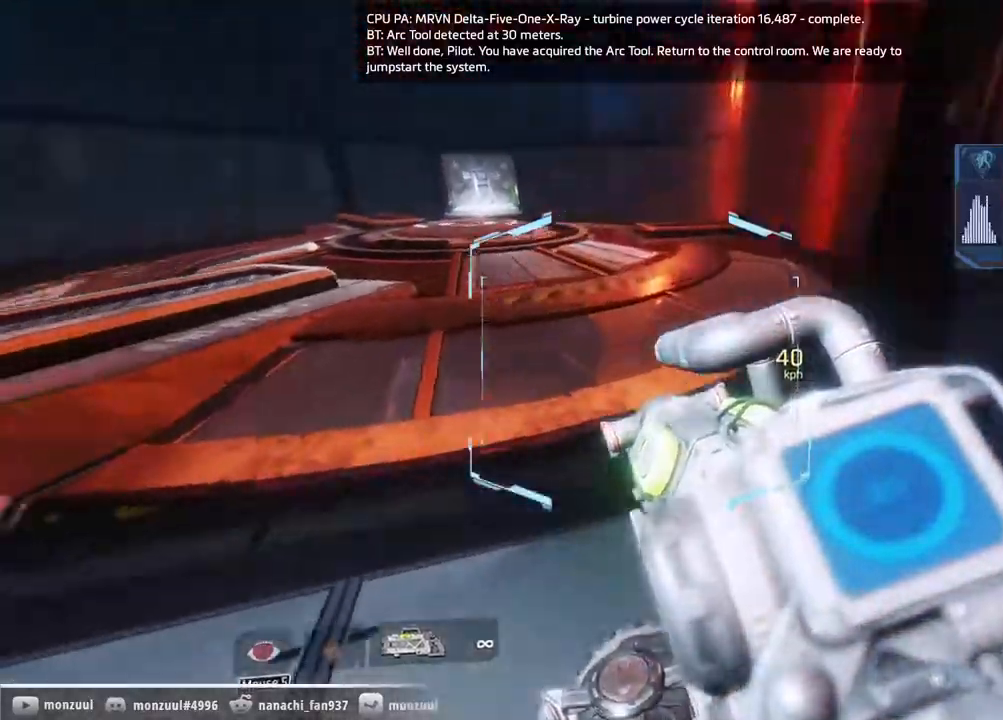
{"keys": ["d", "shift", "space"], "mouse": [], "events": [[317, "d", "down"], [467, "a", "up"], [467, "space", "down"]]}
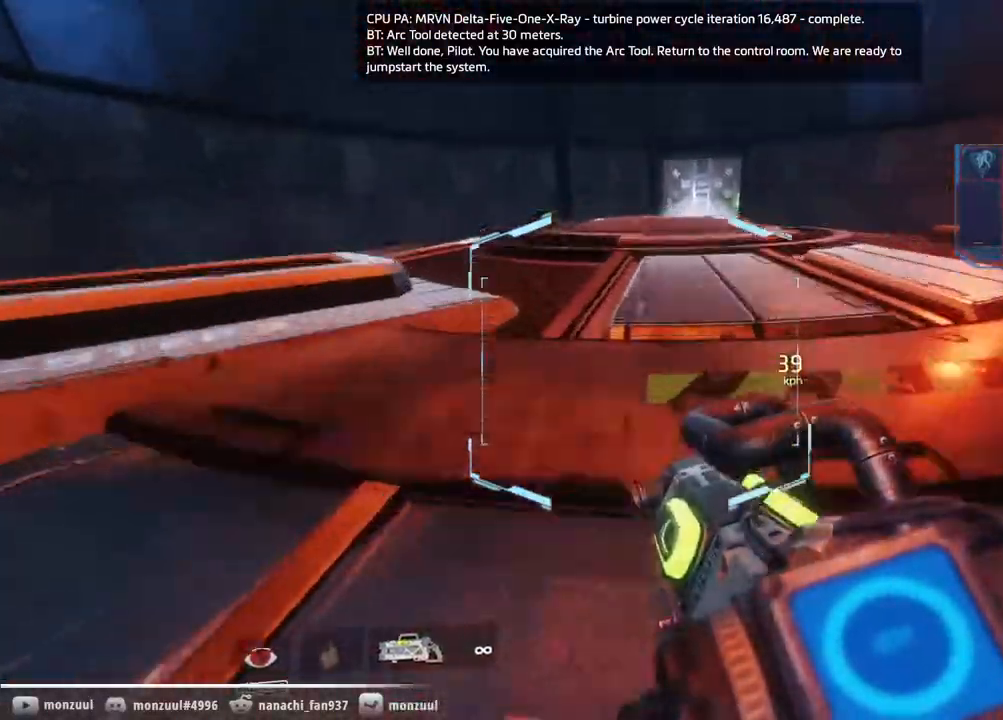
{"keys": ["a", "shift"], "mouse": [], "events": [[200, "space", "up"], [383, "a", "down"], [433, "d", "up"]]}
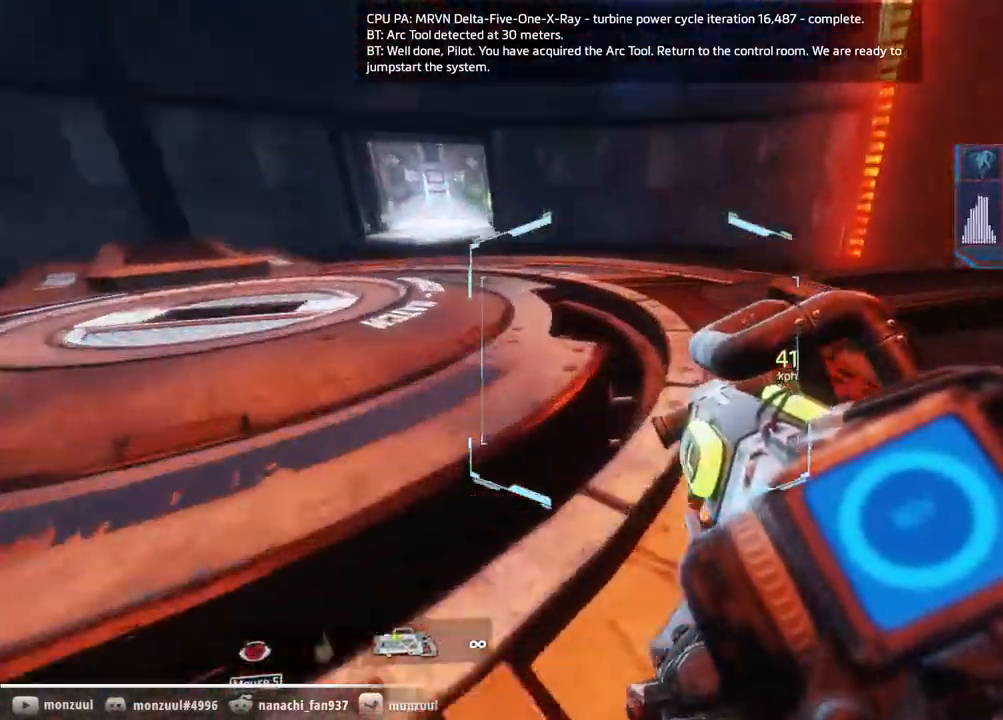
{"keys": ["a", "shift"], "mouse": [], "events": [[167, "space", "down"], [350, "space", "up"]]}
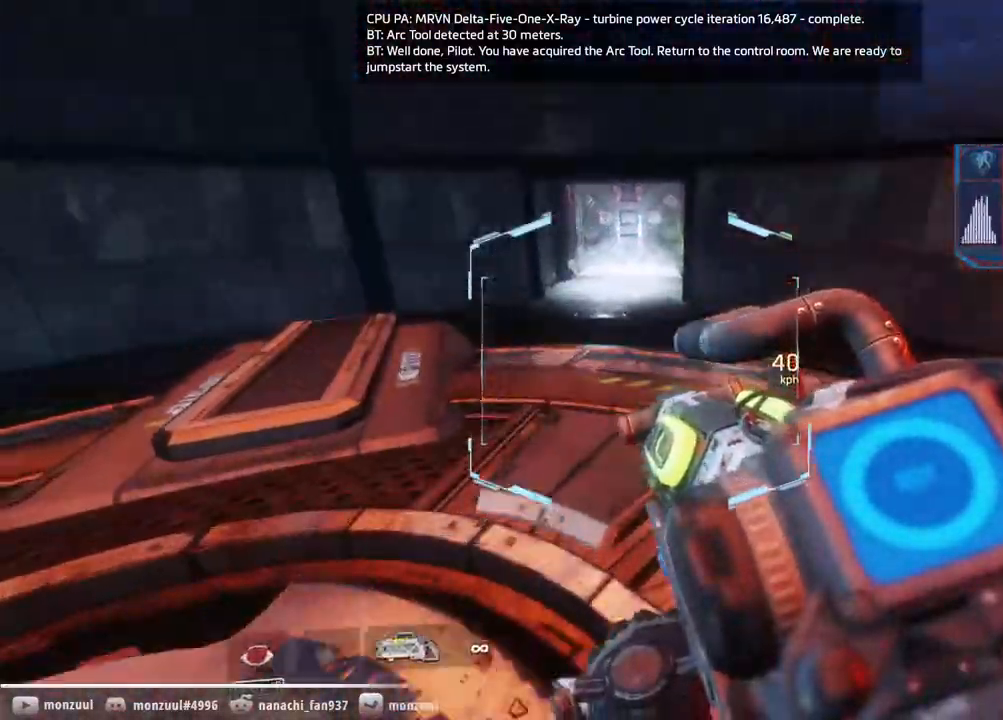
{"keys": ["d", "shift"], "mouse": [], "events": [[233, "d", "down"], [317, "a", "up"]]}
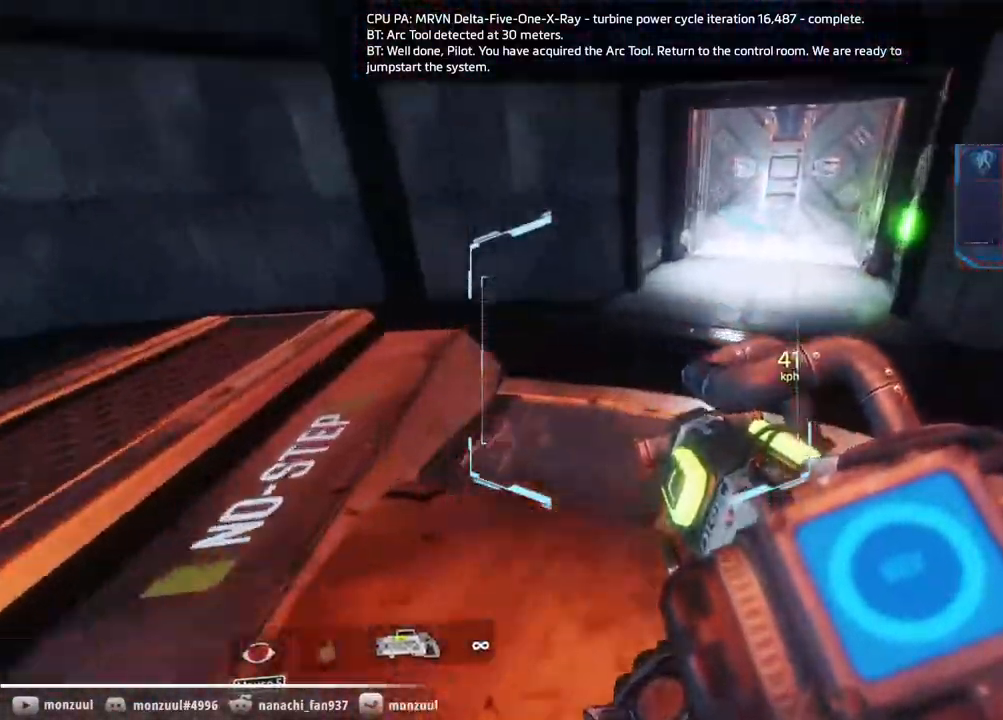
{"keys": ["d", "shift", "space"], "mouse": ["left"], "events": [[200, "mouse_left", "down"], [200, "space", "down"]]}
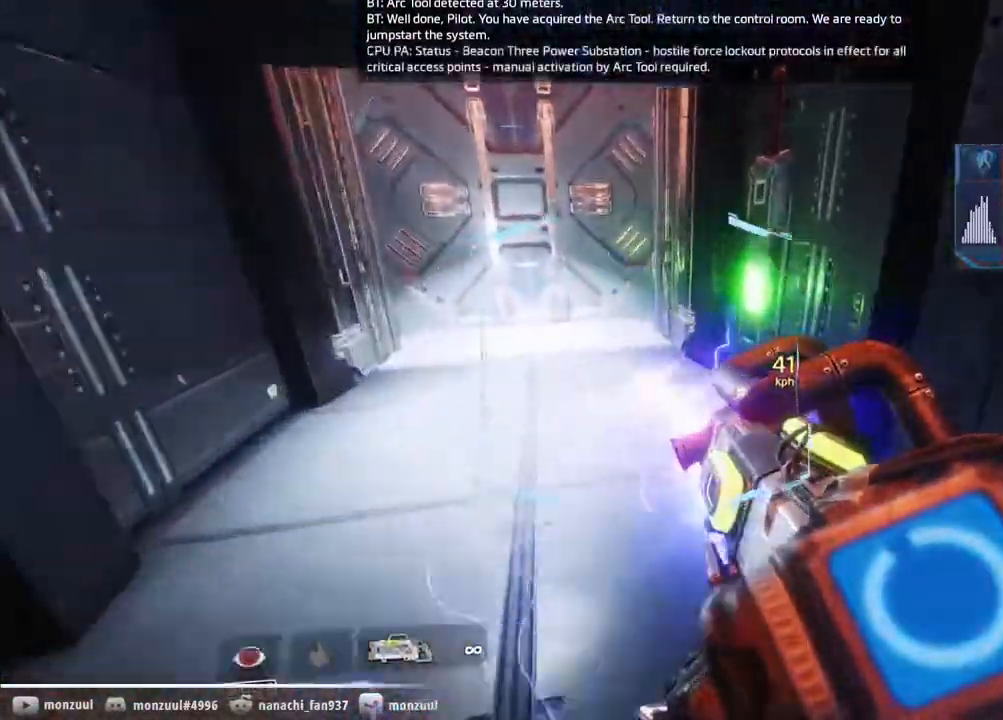
{"keys": ["a", "shift"], "mouse": [], "events": [[17, "space", "up"], [117, "d", "up"], [217, "a", "down"], [300, "mouse_left", "up"]]}
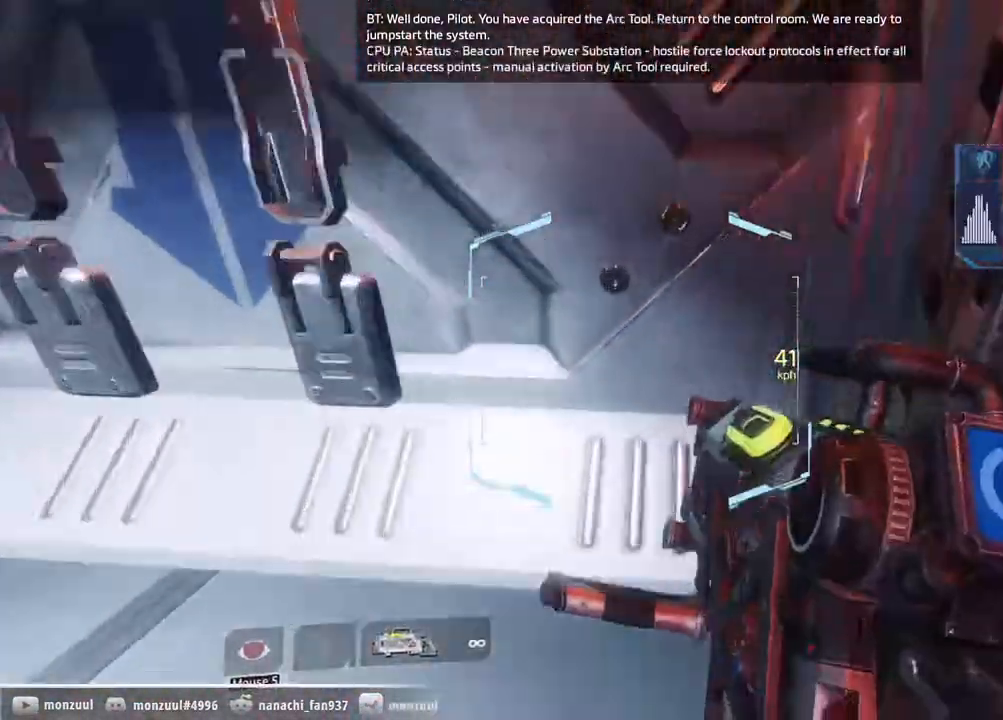
{"keys": ["w"], "mouse": [], "events": [[233, "a", "up"], [367, "shift", "up"], [417, "w", "down"]]}
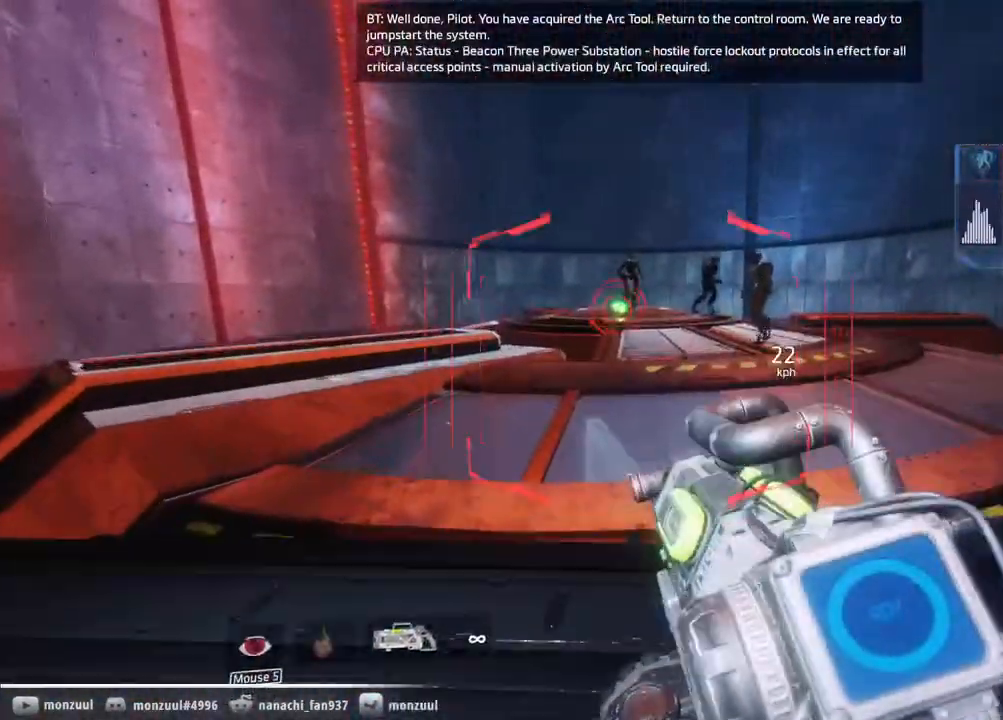
{"keys": ["shift", "space", "w"], "mouse": ["left"], "events": [[150, "shift", "down"], [433, "mouse_left", "down"], [433, "space", "down"]]}
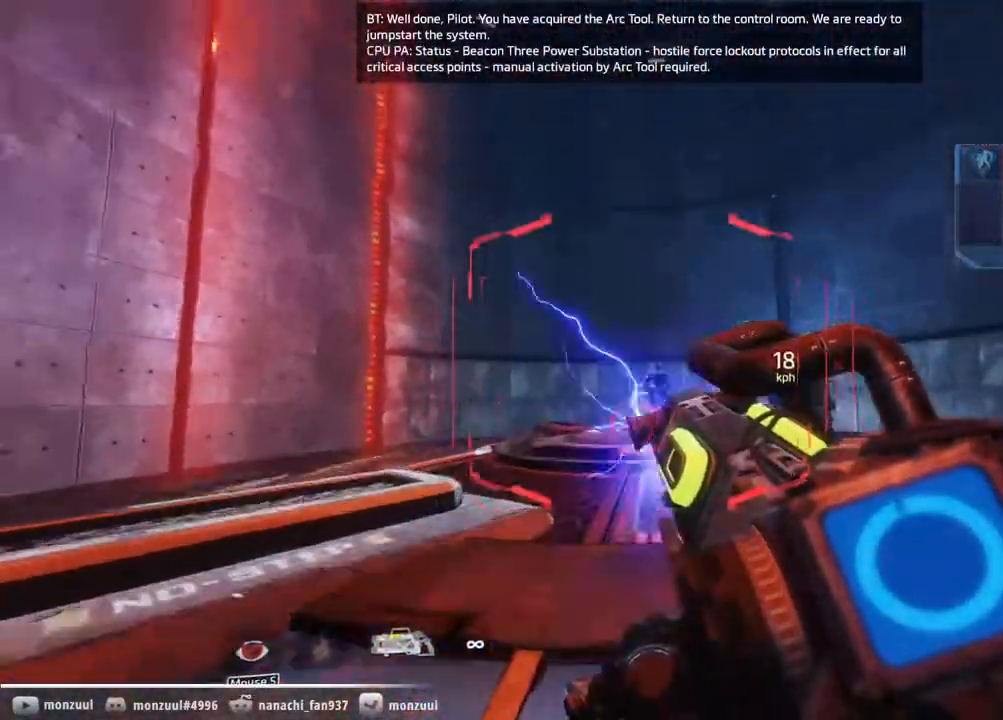
{"keys": ["w"], "mouse": [], "events": [[67, "mouse_left", "up"], [67, "space", "up"], [117, "shift", "up"]]}
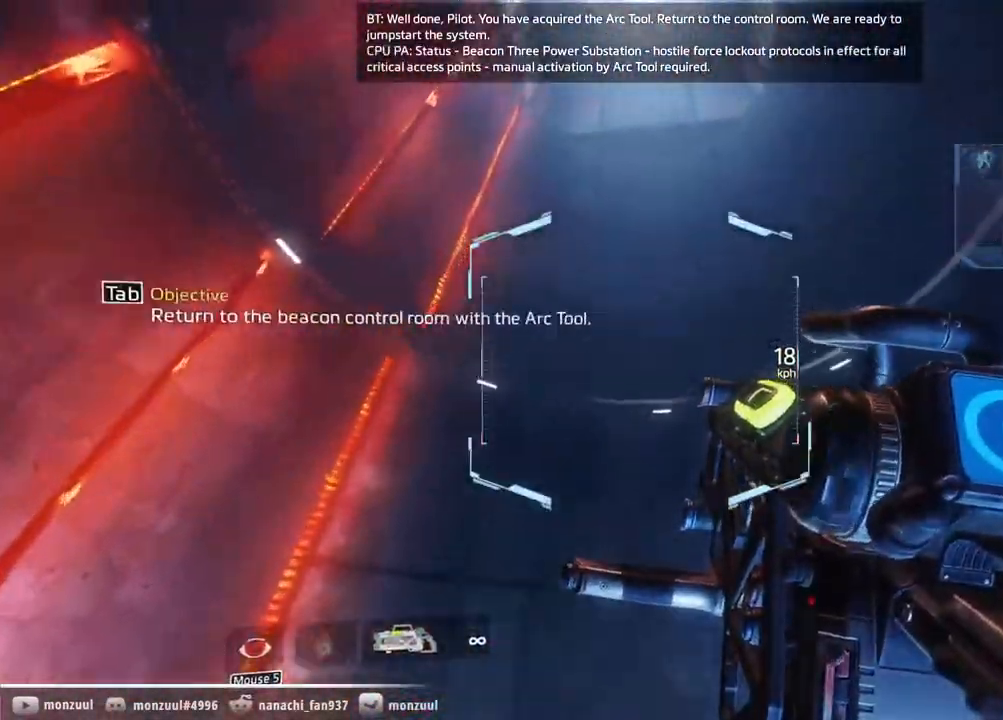
{"keys": ["w"], "mouse": [], "events": []}
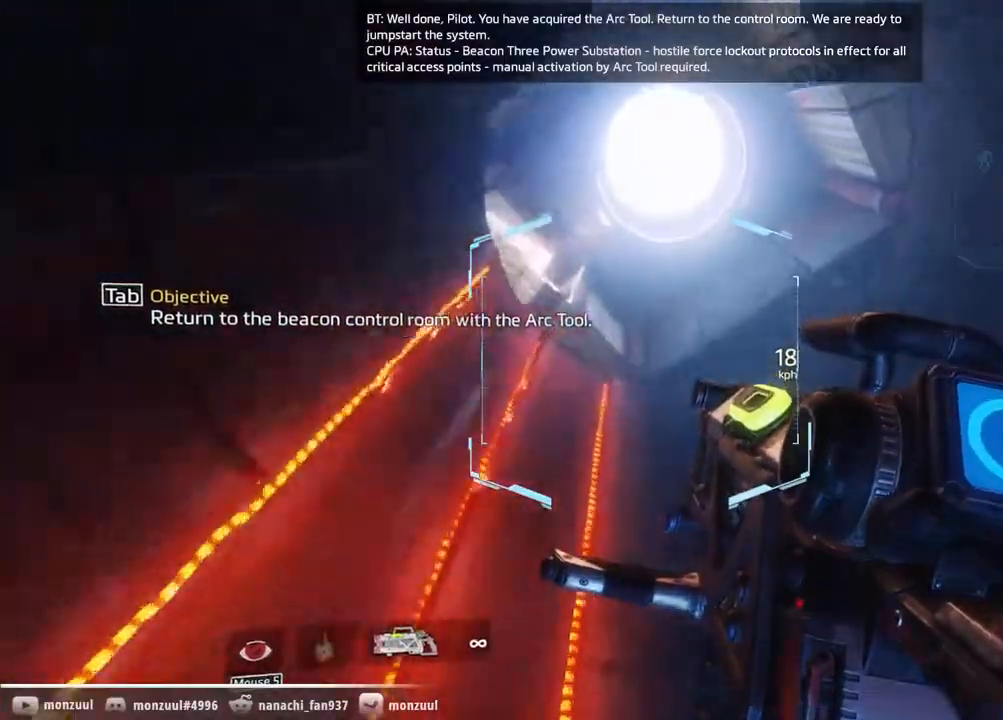
{"keys": ["a", "shift"], "mouse": [], "events": [[100, "a", "down"], [200, "w", "up"], [250, "shift", "down"]]}
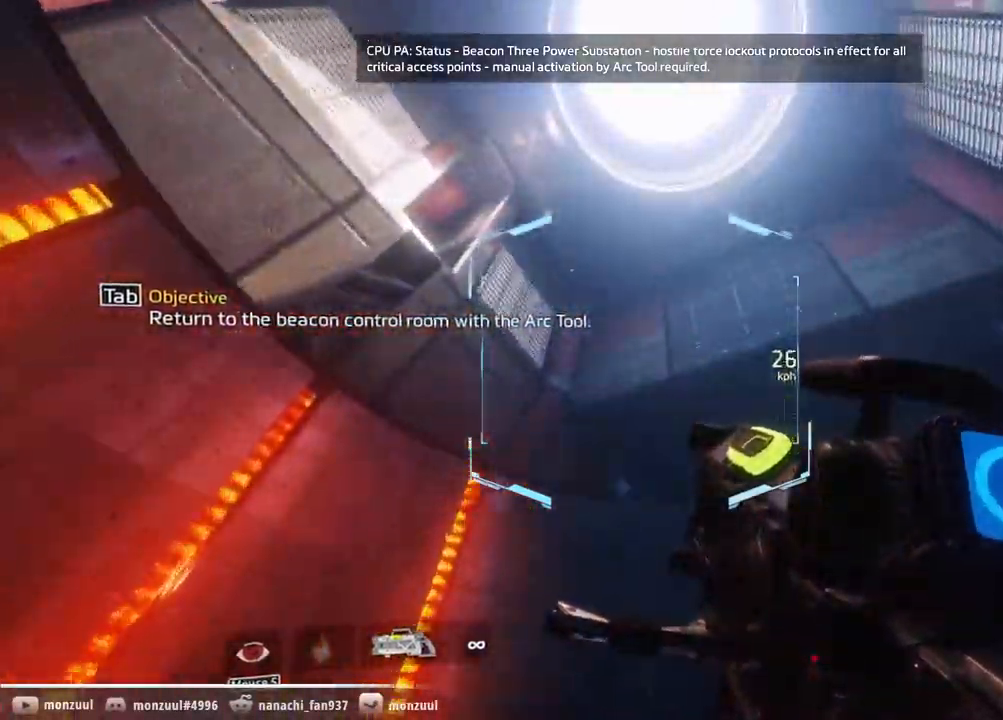
{"keys": ["a", "shift"], "mouse": [], "events": []}
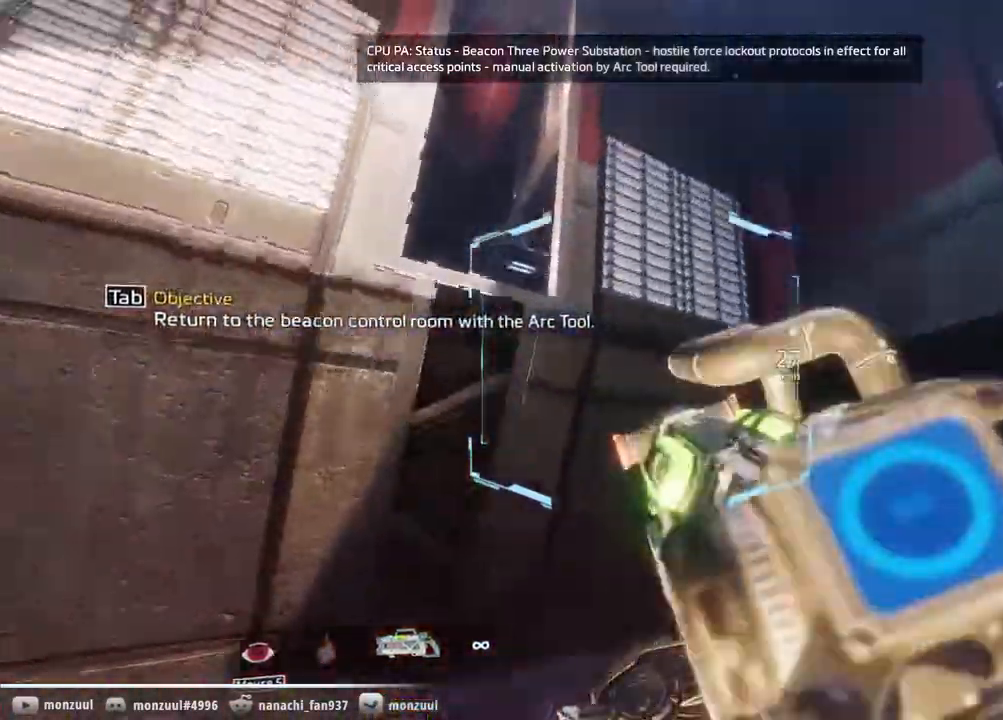
{"keys": ["a", "shift"], "mouse": [], "events": [[233, "d", "down"], [267, "a", "up"], [467, "a", "down"], [500, "d", "up"]]}
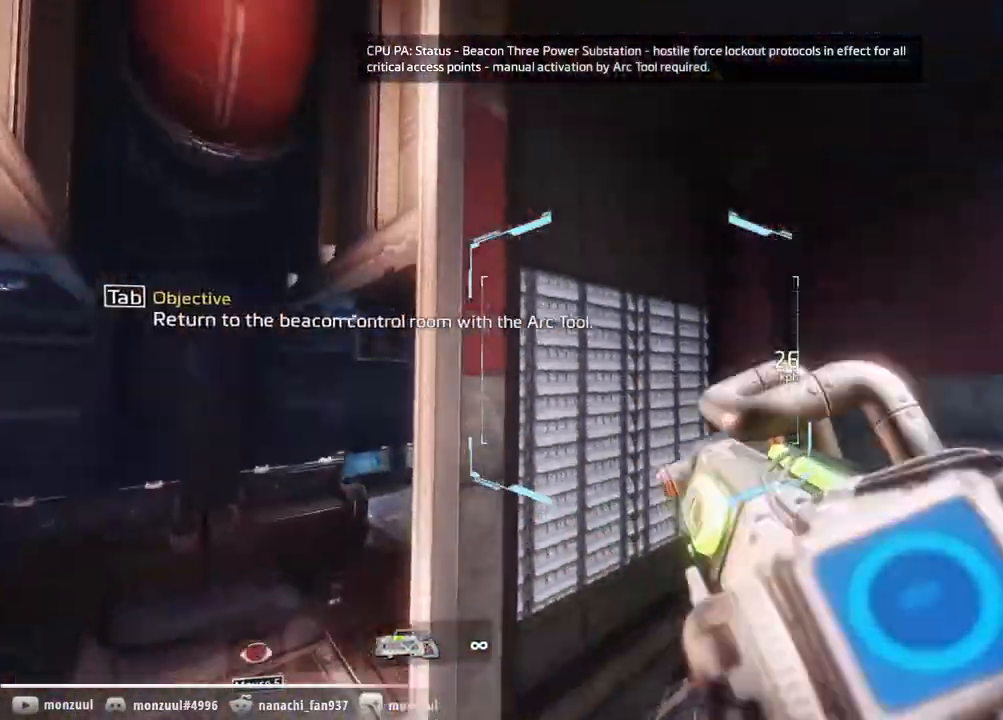
{"keys": ["shift"], "mouse": [], "events": [[483, "a", "up"]]}
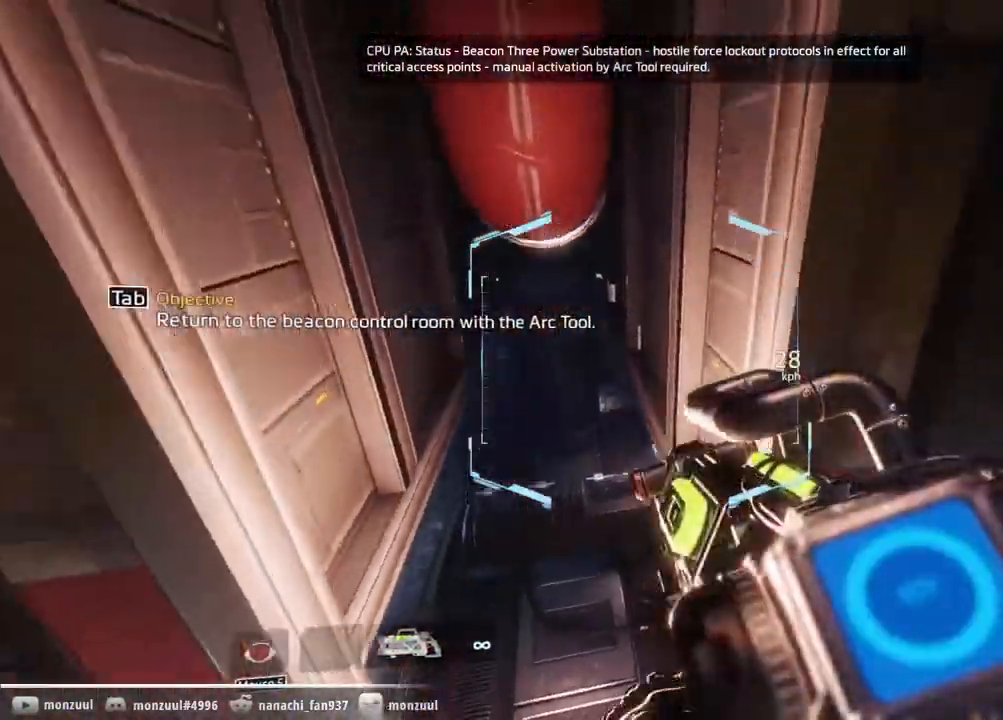
{"keys": ["w"], "mouse": [], "events": [[17, "shift", "up"], [350, "w", "down"]]}
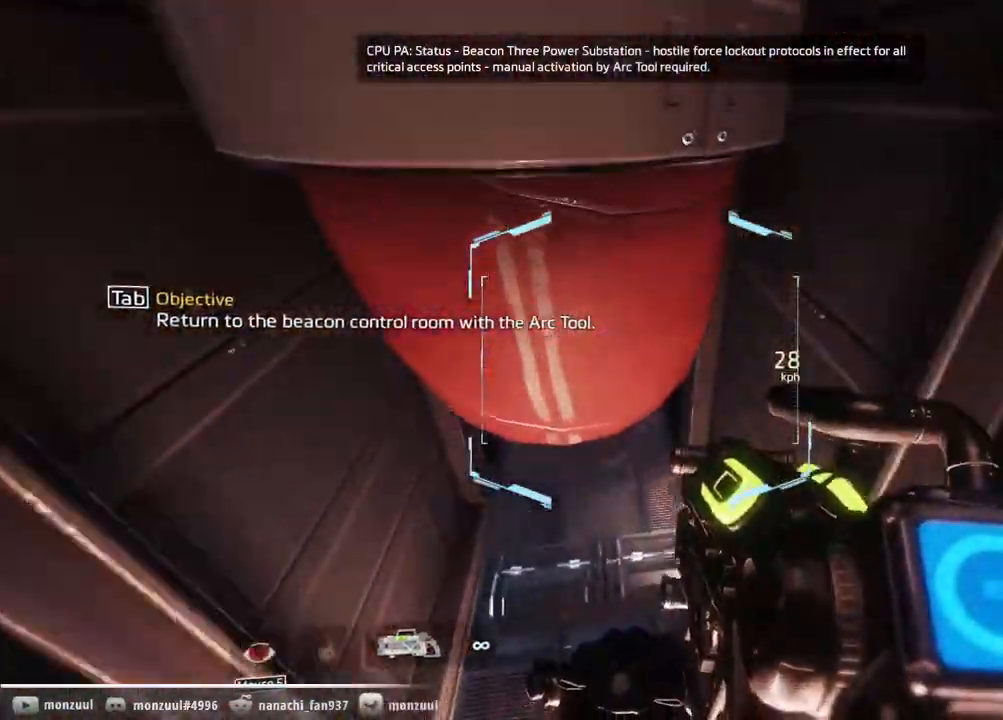
{"keys": ["d"], "mouse": []}